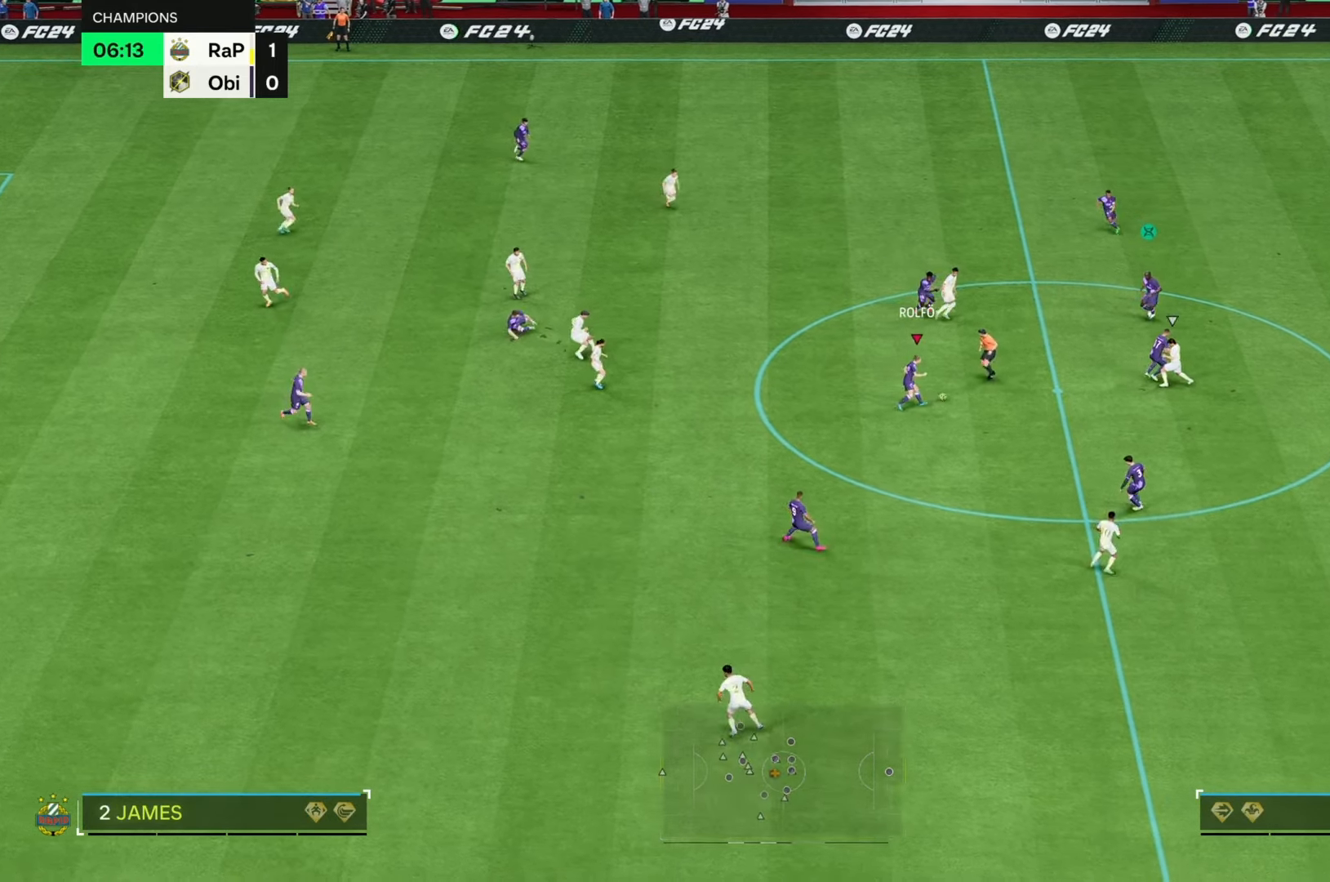
Gameplay with a controller (Xbox layout); each line is a JSON object with the inputs held at the frame after it (dt_ms = milliseconds from this image to that frame). "events" lists button and stick changes between this image and that frame as [ms after this image, input, new state], when the widget could be followed in between. Not read: L3 R3.
{"dt_ms": 500, "buttons": [], "left_stick": "down", "right_stick": "center", "events": [[133, "left_stick", "down"]]}
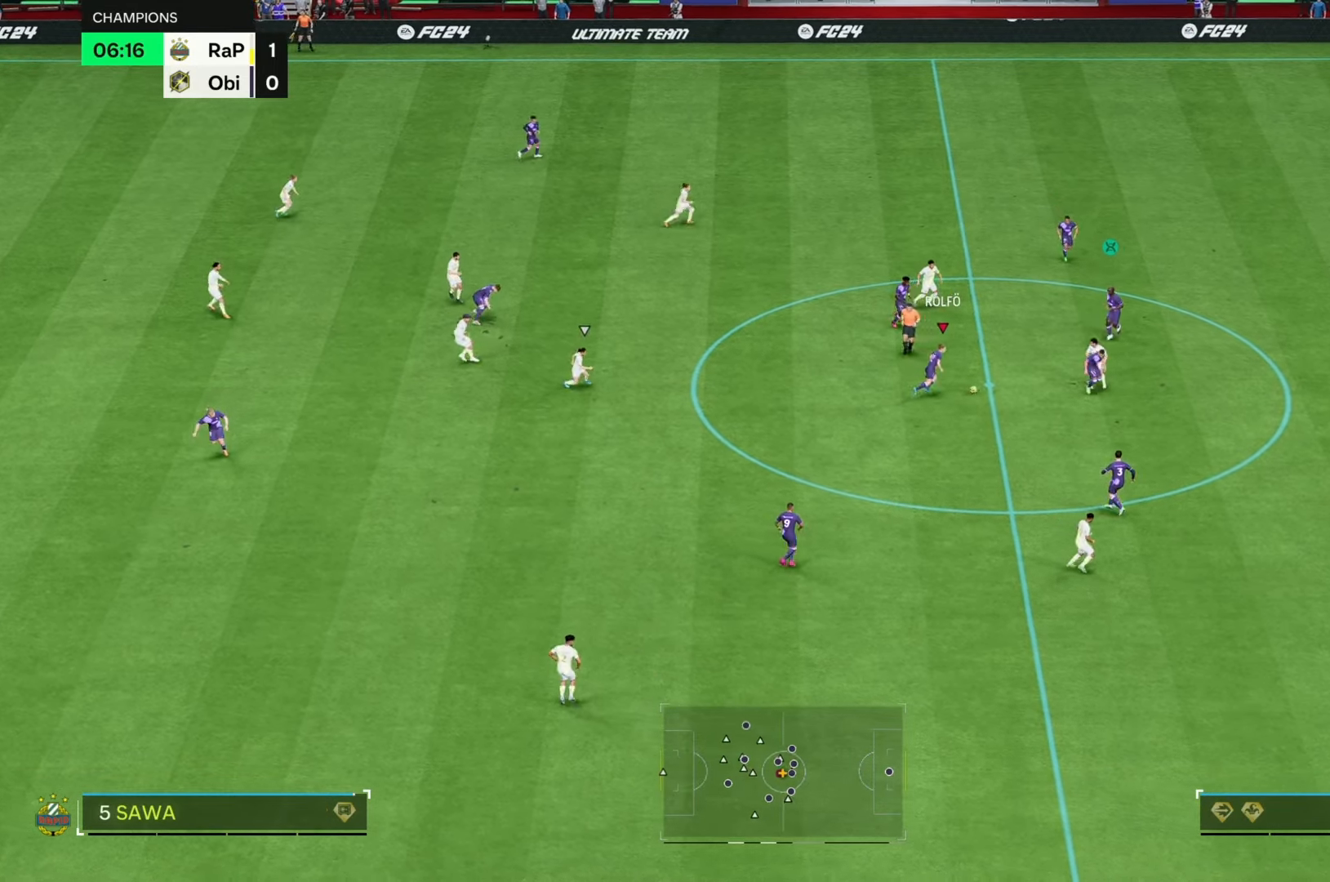
{"dt_ms": 500, "buttons": [], "left_stick": "down", "right_stick": "center", "events": []}
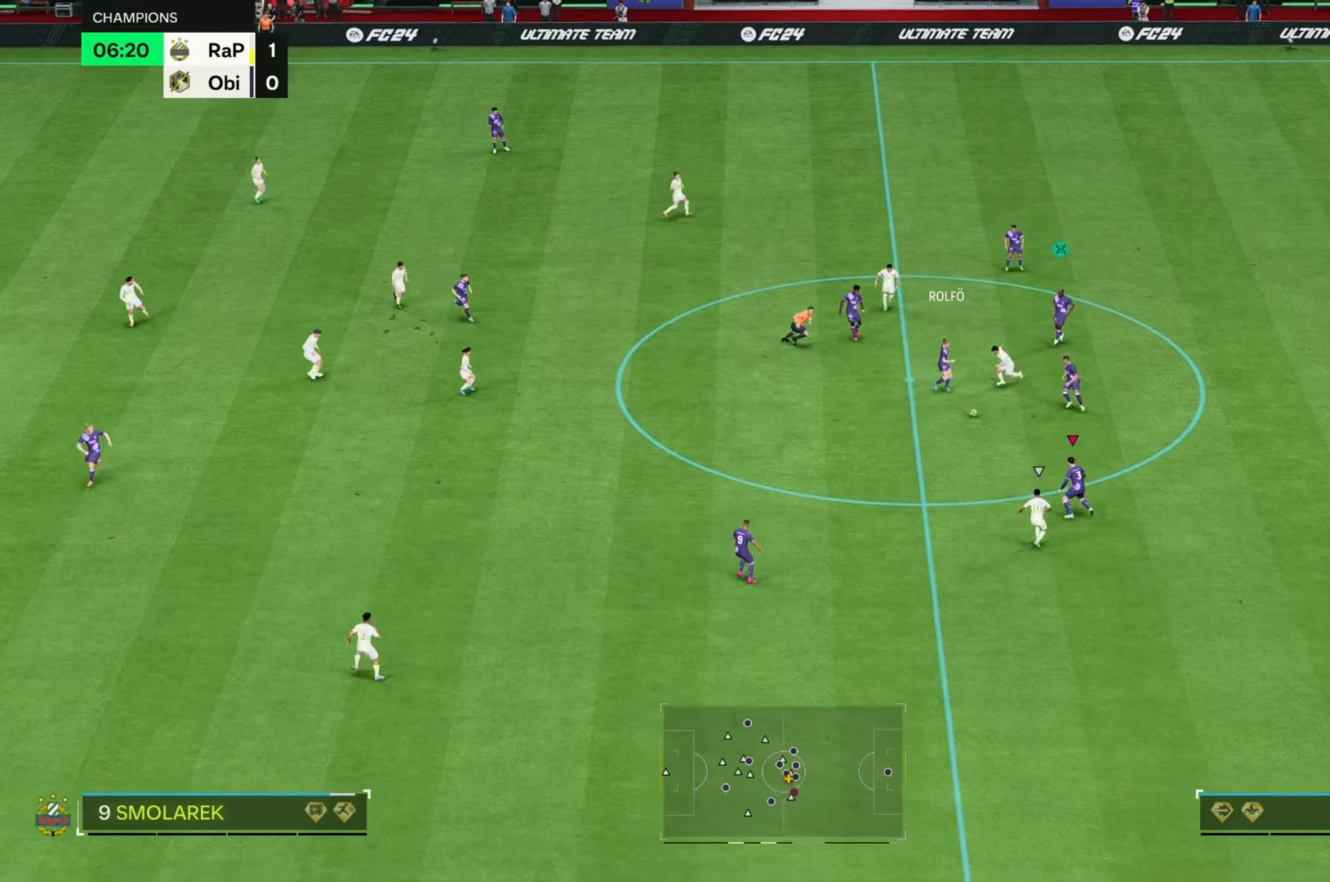
{"dt_ms": 500, "buttons": [], "left_stick": "left", "right_stick": "center", "events": [[133, "left_stick", "center"], [367, "left_stick", "up-left"], [500, "left_stick", "left"]]}
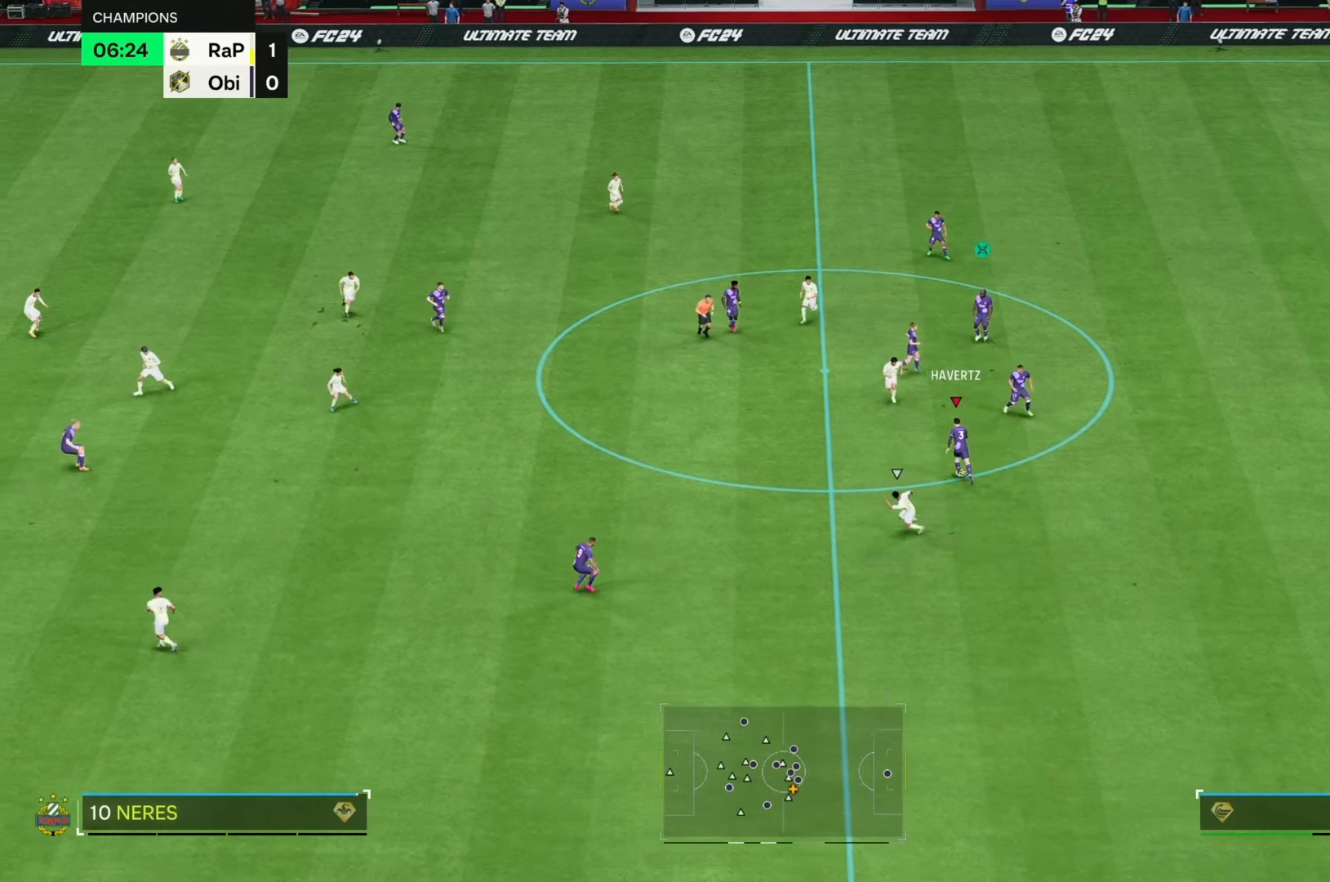
{"dt_ms": 500, "buttons": [], "left_stick": "left", "right_stick": "center", "events": []}
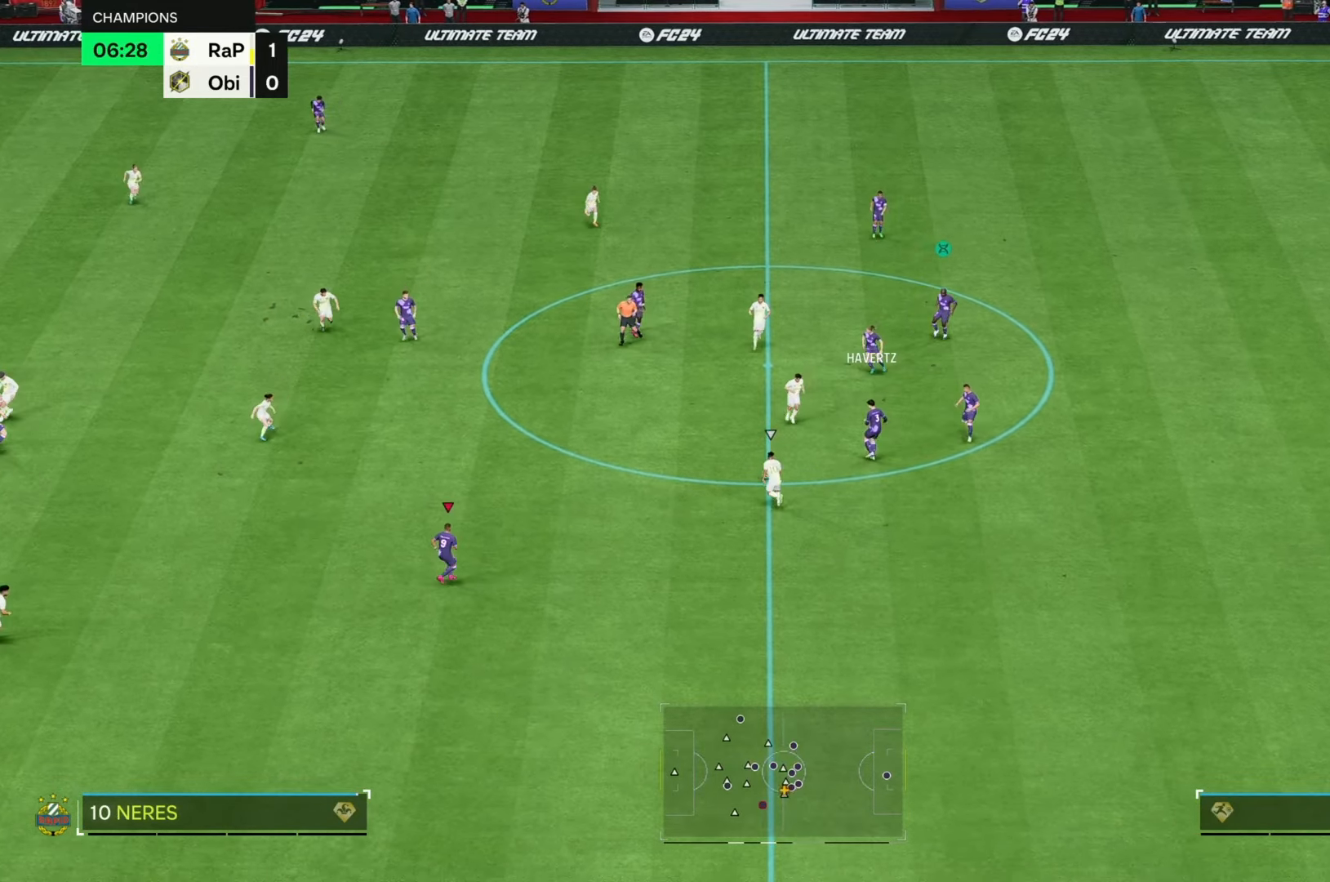
{"dt_ms": 500, "buttons": [], "left_stick": "center", "right_stick": "center", "events": [[183, "left_stick", "center"]]}
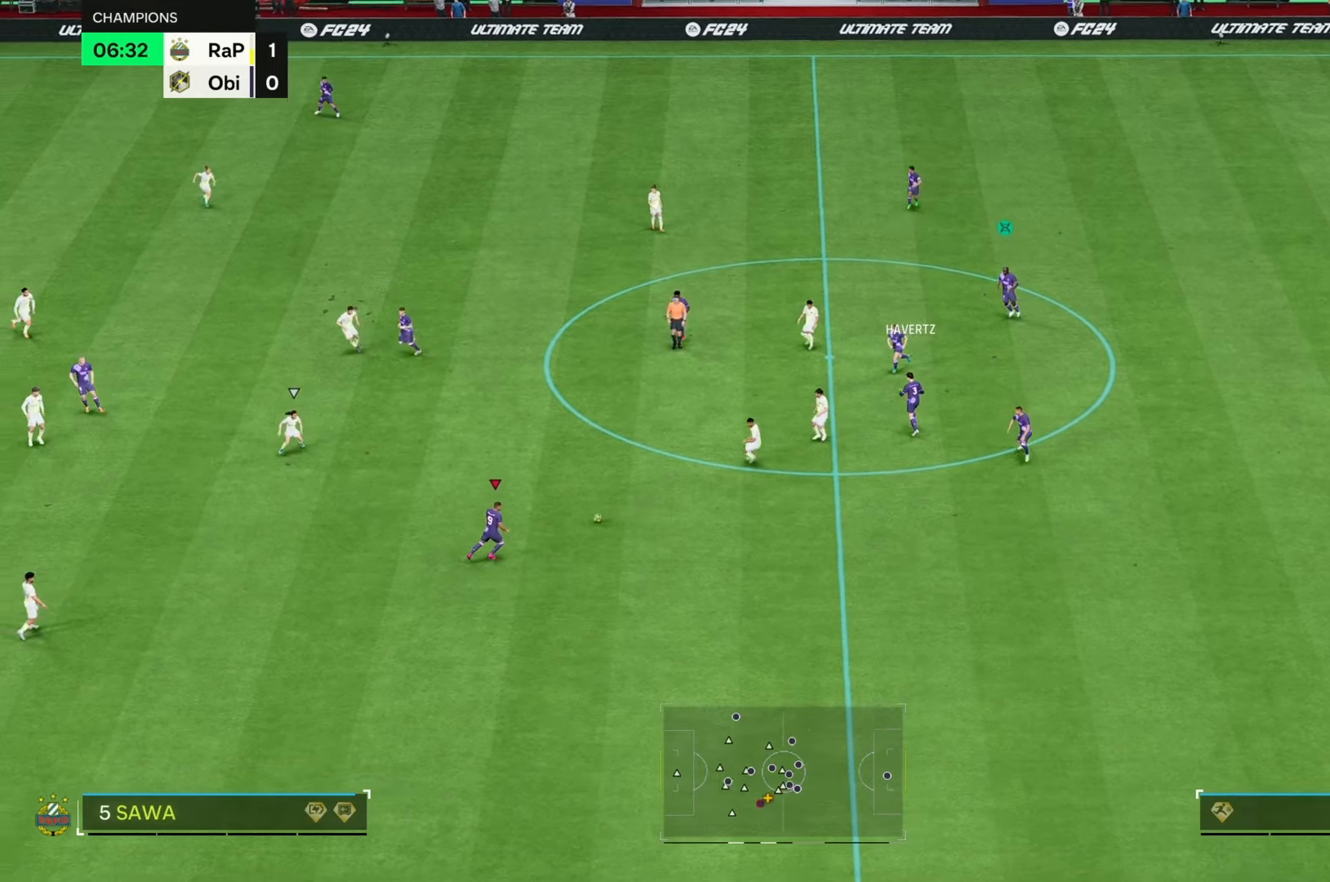
{"dt_ms": 500, "buttons": [], "left_stick": "down-left", "right_stick": "center", "events": [[50, "left_stick", "down"], [183, "left_stick", "down-left"]]}
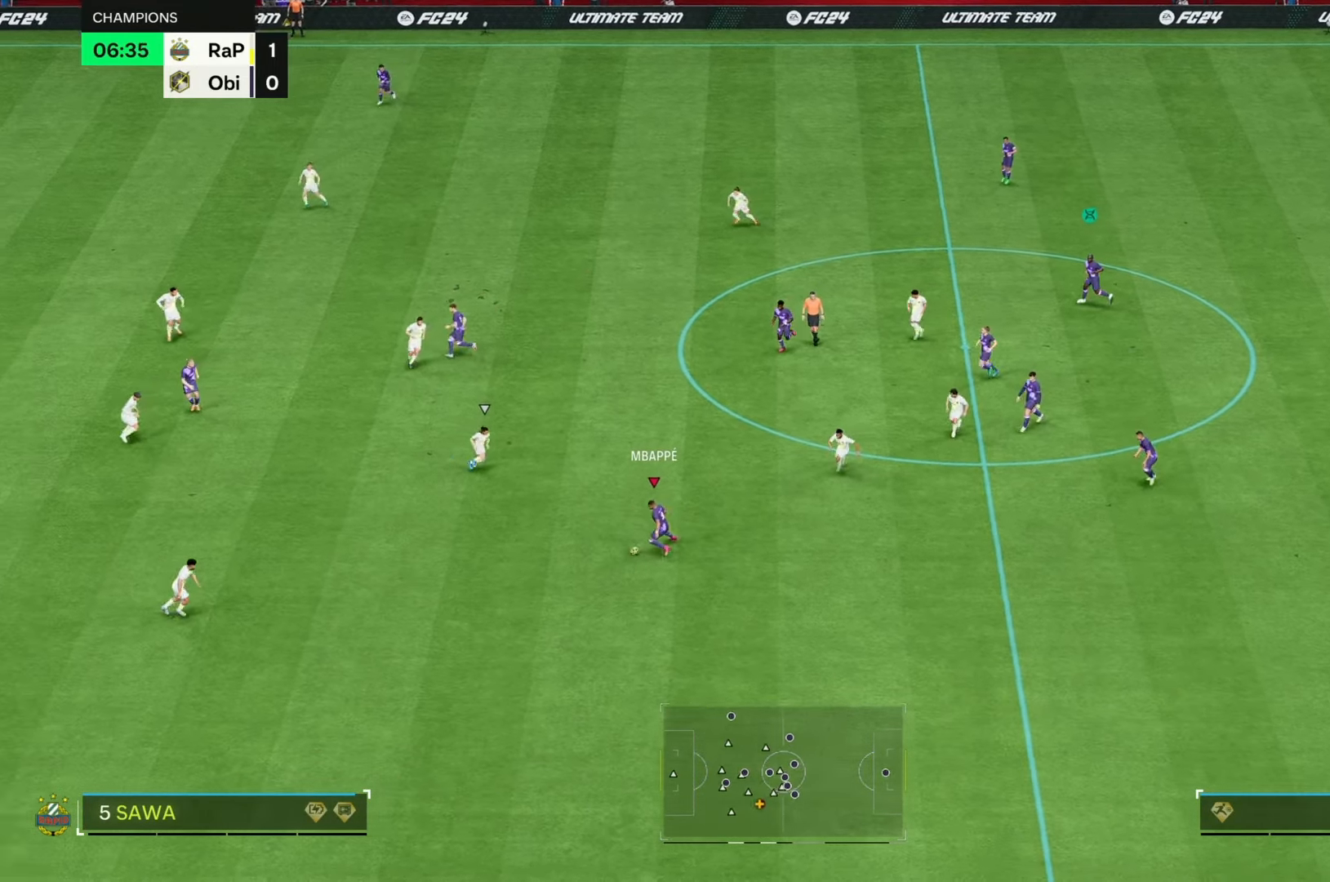
{"dt_ms": 500, "buttons": [], "left_stick": "down-left", "right_stick": "center", "events": []}
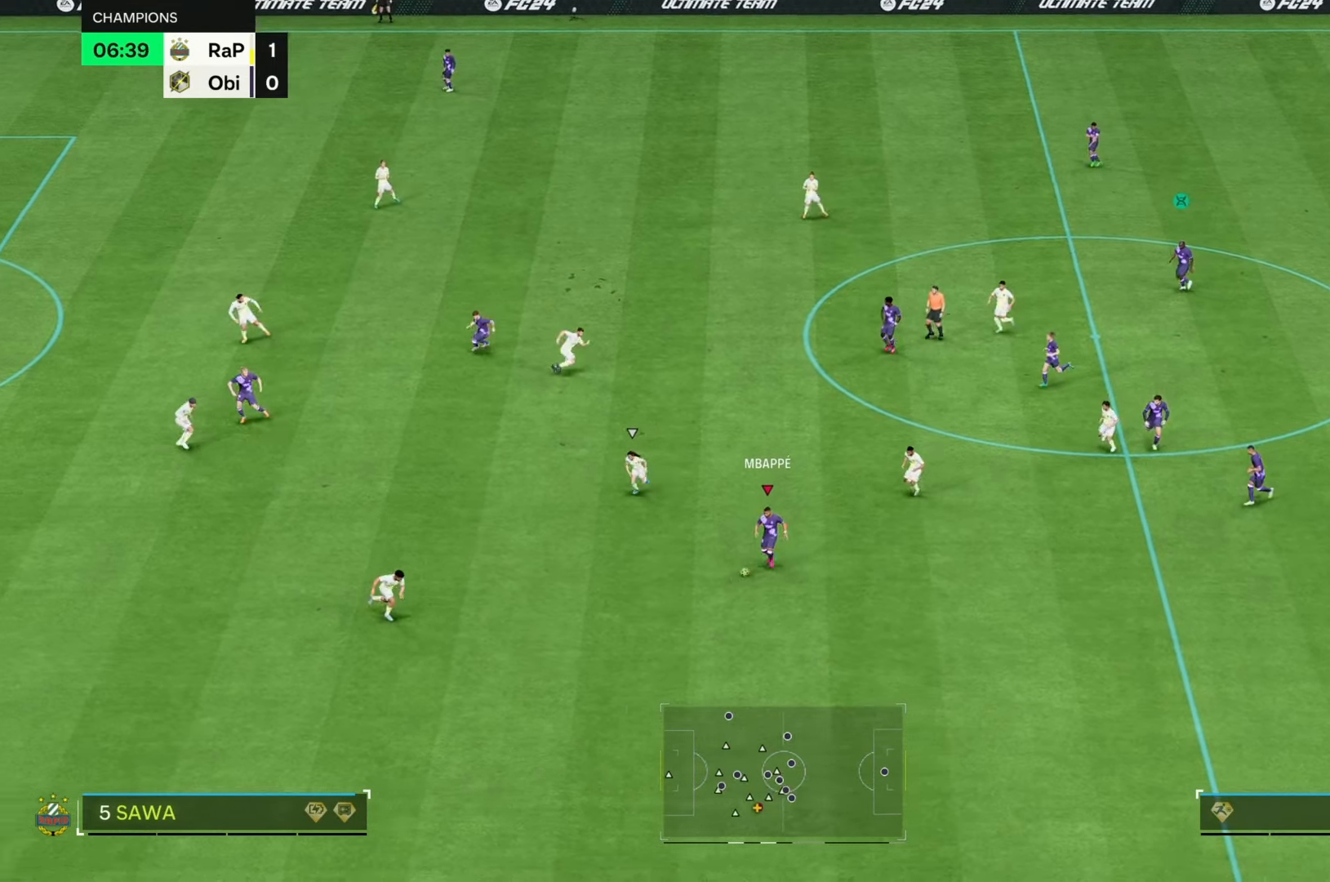
{"dt_ms": 500, "buttons": [], "left_stick": "center", "right_stick": "center", "events": [[350, "left_stick", "down"], [467, "left_stick", "center"]]}
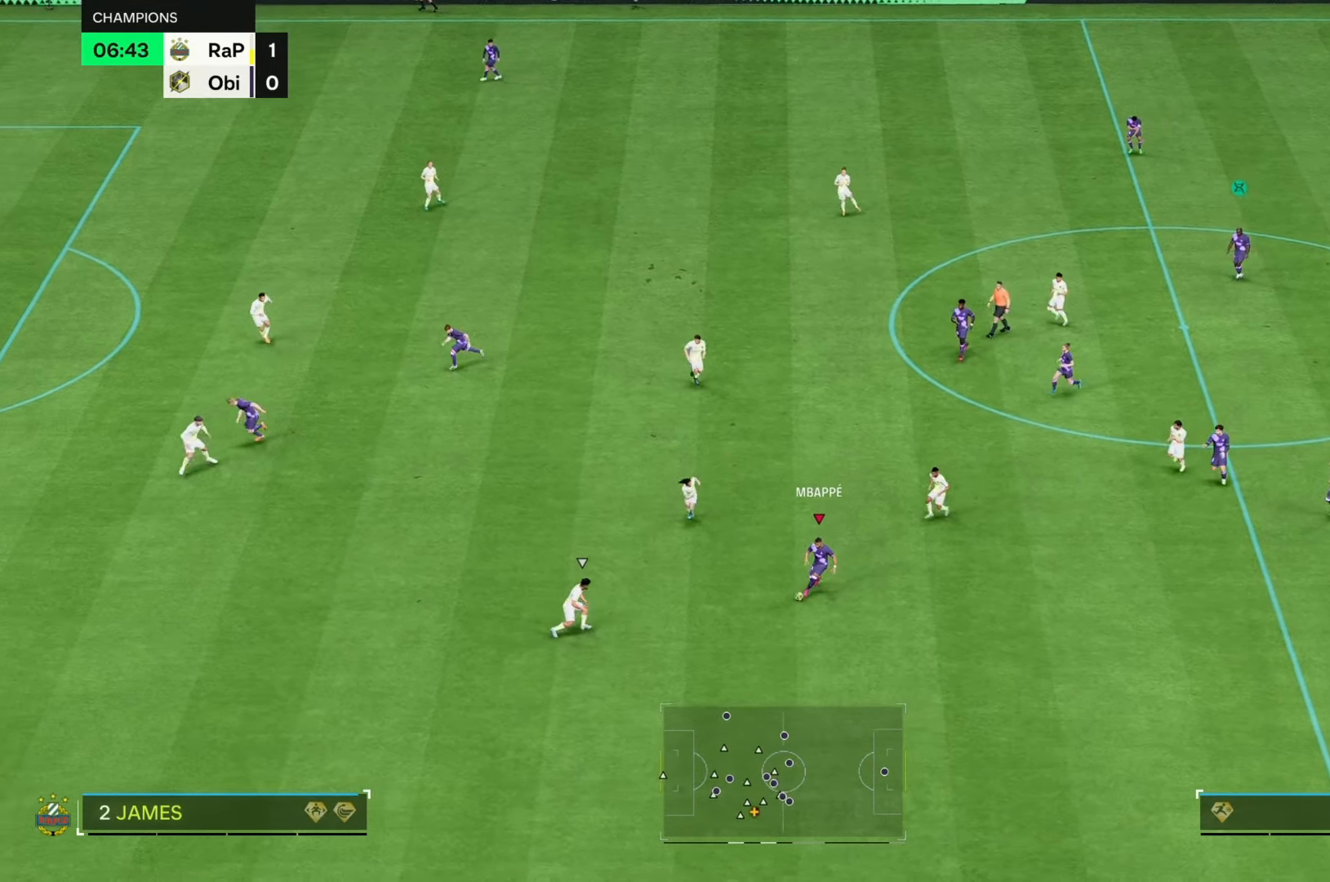
{"dt_ms": 500, "buttons": ["R2"], "left_stick": "up-left", "right_stick": "center", "events": [[50, "left_stick", "up"], [133, "left_stick", "up-left"], [333, "R2", "down"]]}
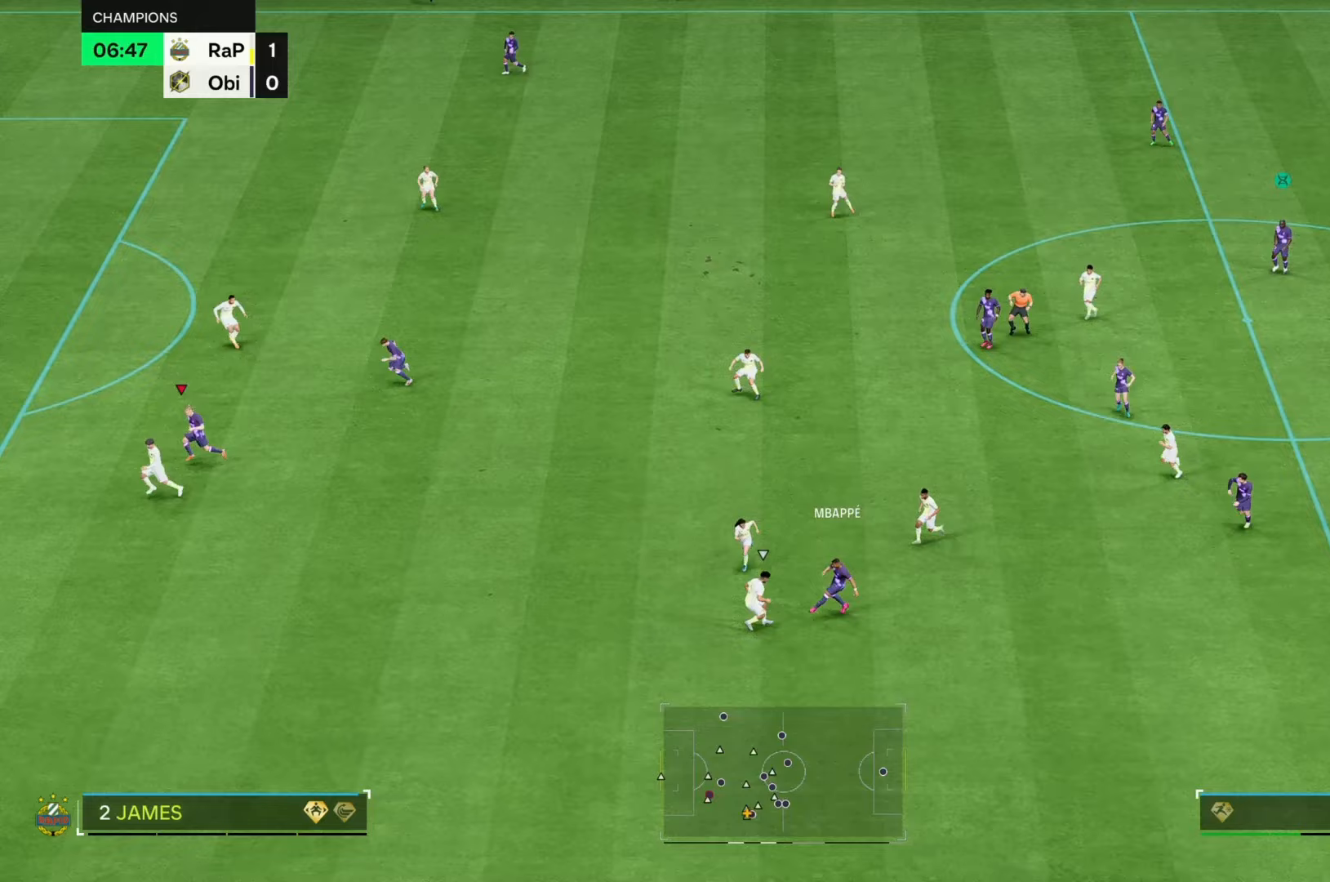
{"dt_ms": 500, "buttons": ["R2"], "left_stick": "up-left", "right_stick": "center", "events": []}
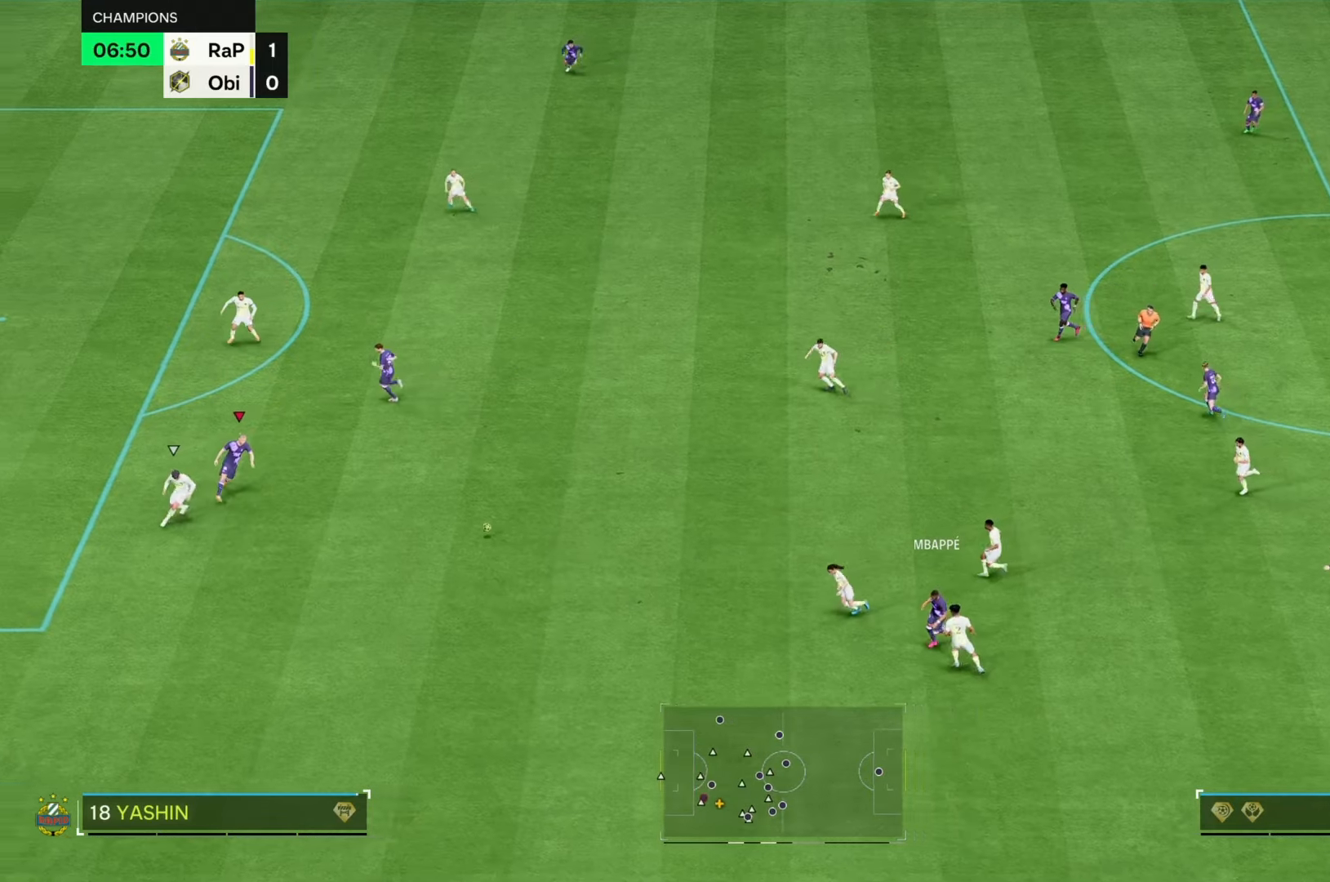
{"dt_ms": 500, "buttons": [], "left_stick": "up", "right_stick": "center", "events": [[33, "left_stick", "right"], [100, "R2", "up"], [267, "left_stick", "up"]]}
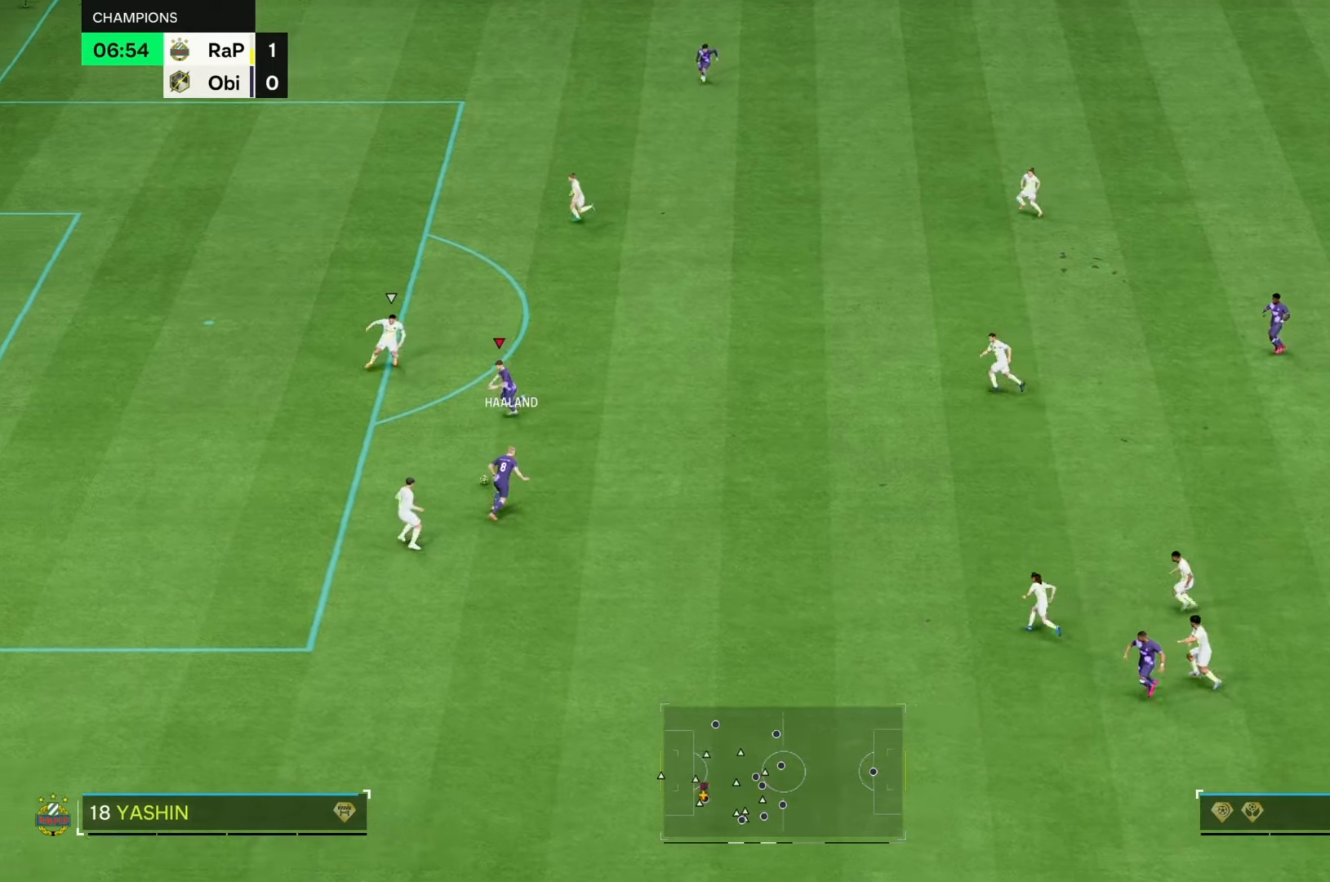
{"dt_ms": 500, "buttons": [], "left_stick": "up", "right_stick": "center", "events": []}
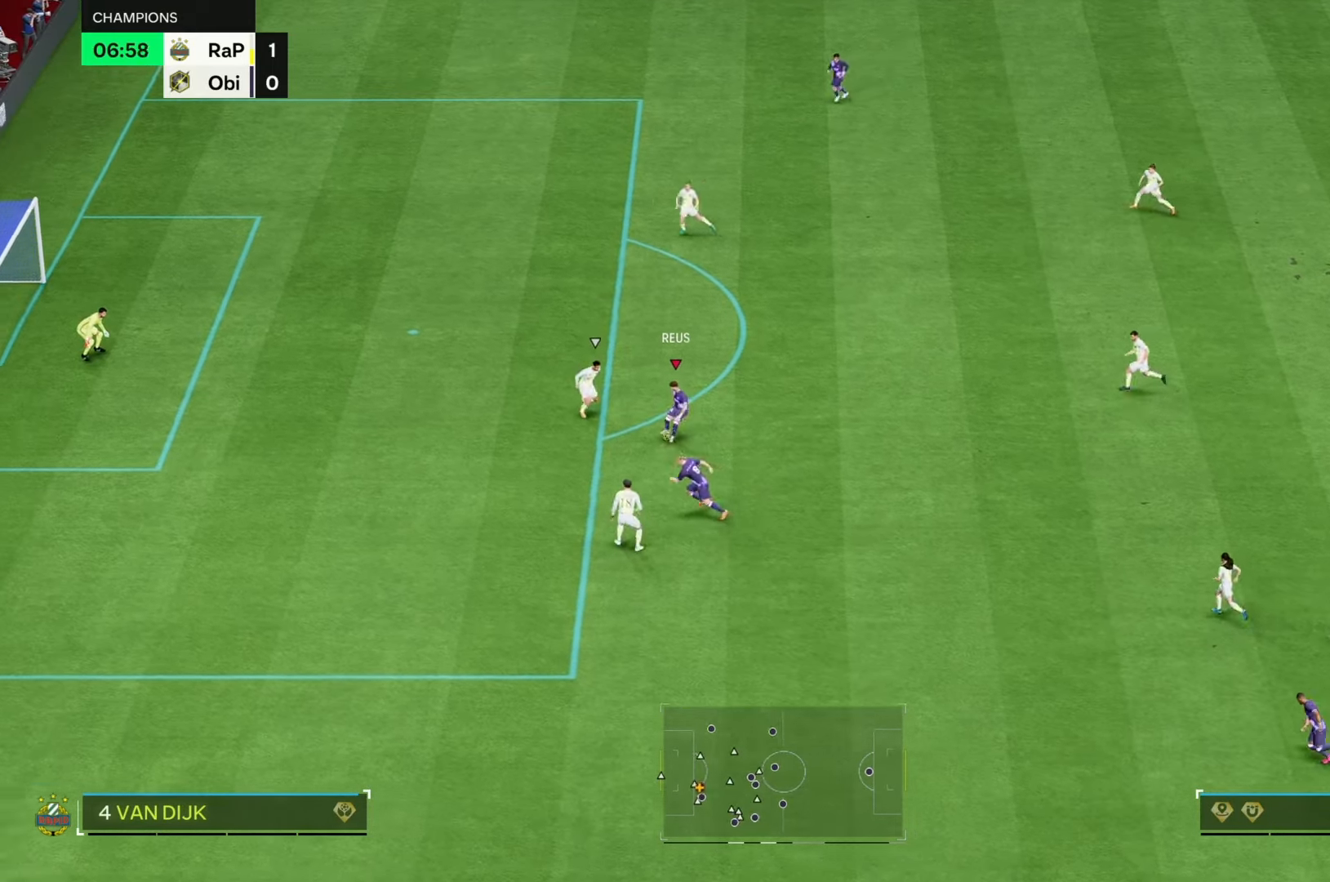
{"dt_ms": 500, "buttons": [], "left_stick": "up", "right_stick": "center", "events": []}
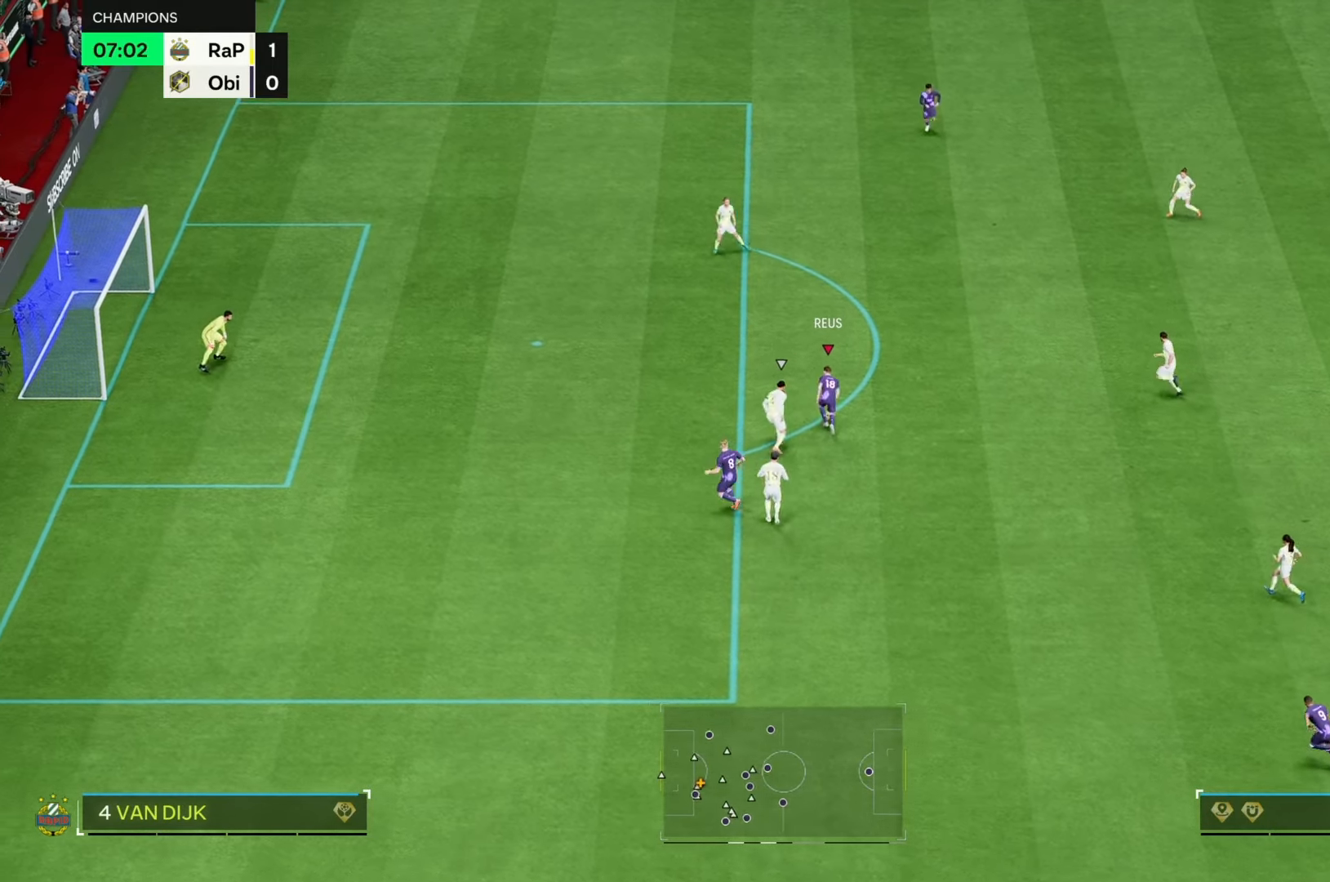
{"dt_ms": 500, "buttons": ["R2"], "left_stick": "up-left", "right_stick": "center", "events": [[183, "left_stick", "up-left"], [317, "R2", "down"]]}
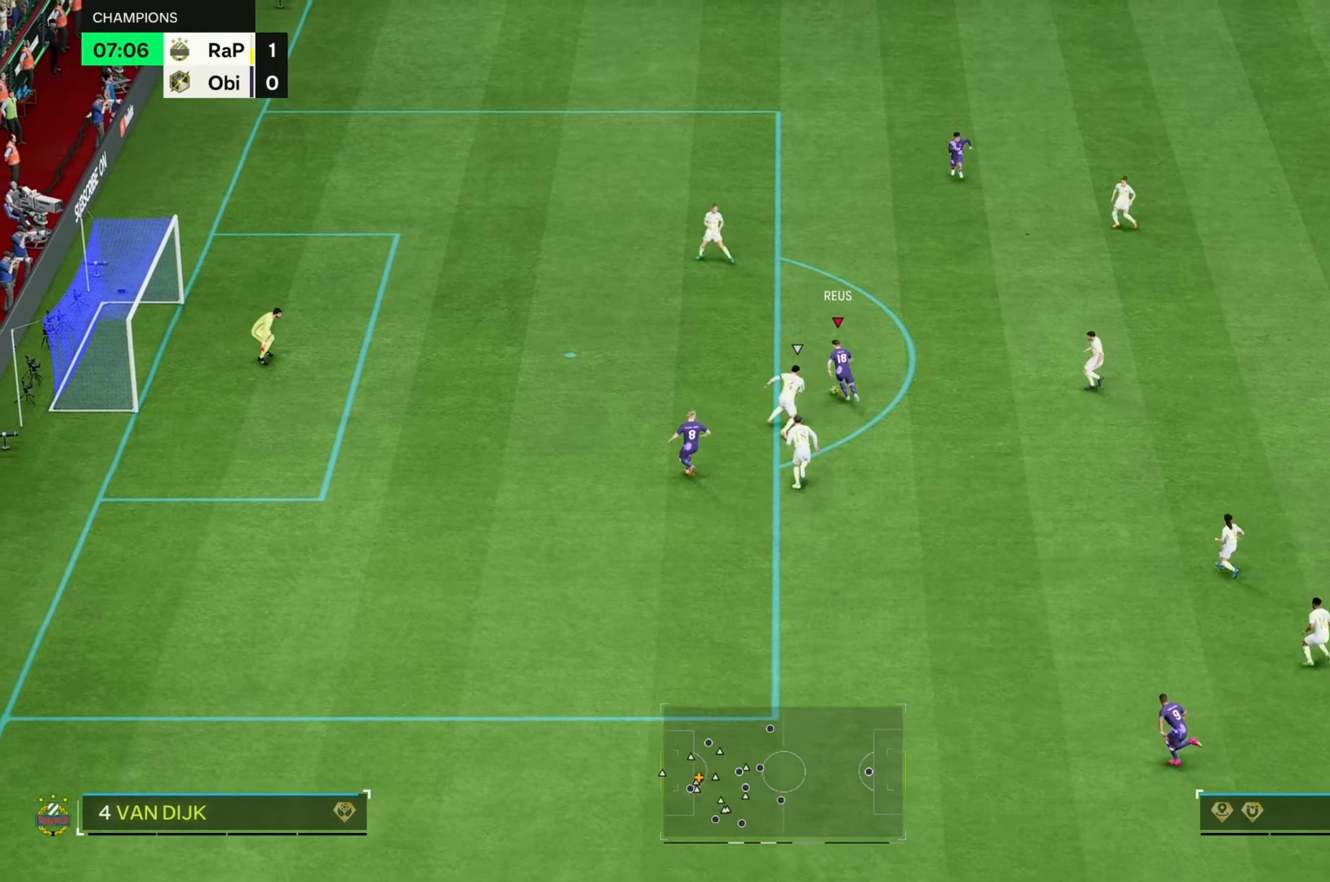
{"dt_ms": 500, "buttons": [], "left_stick": "up-left", "right_stick": "center", "events": [[367, "R2", "up"]]}
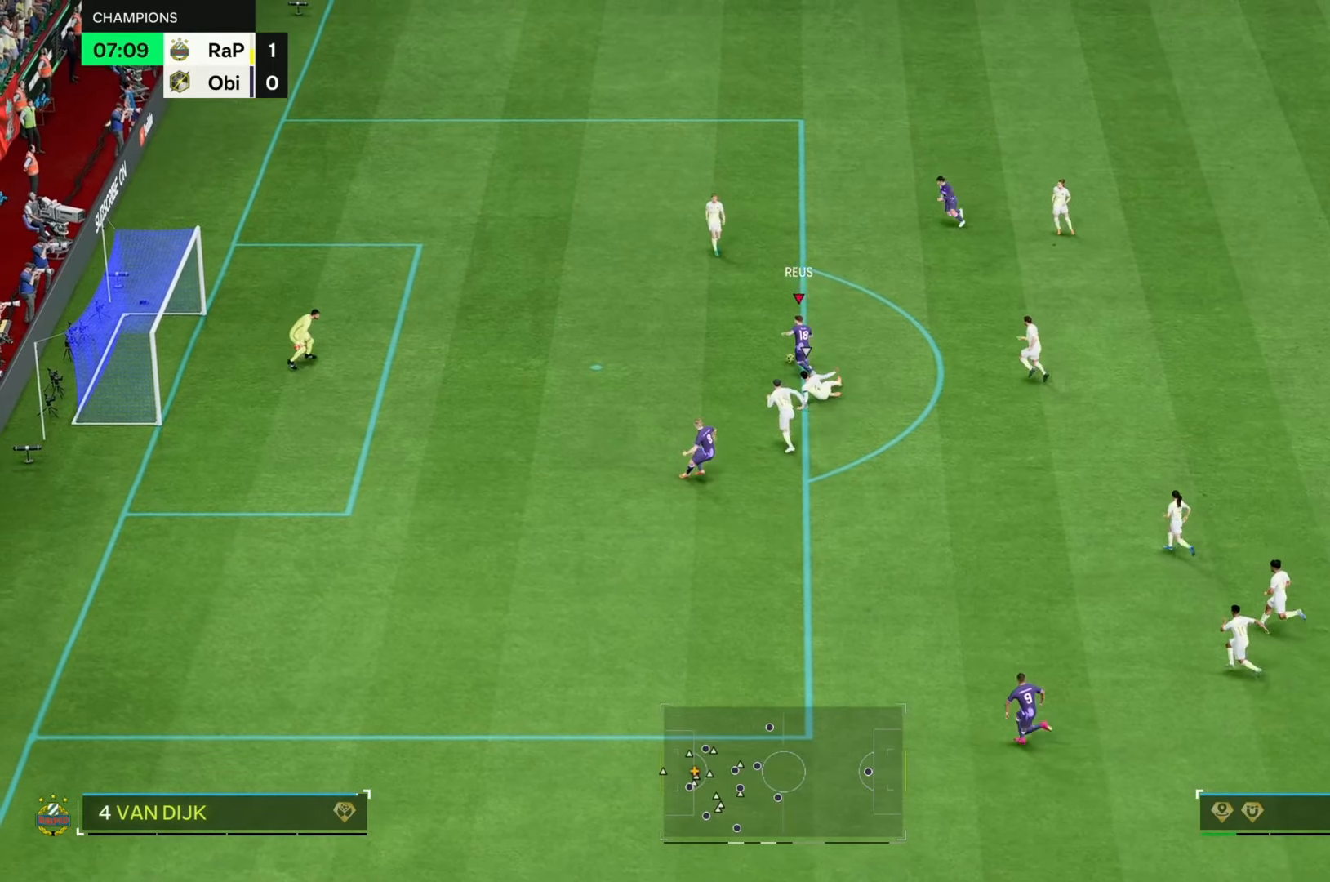
{"dt_ms": 1000, "buttons": [], "left_stick": "center", "right_stick": "center"}
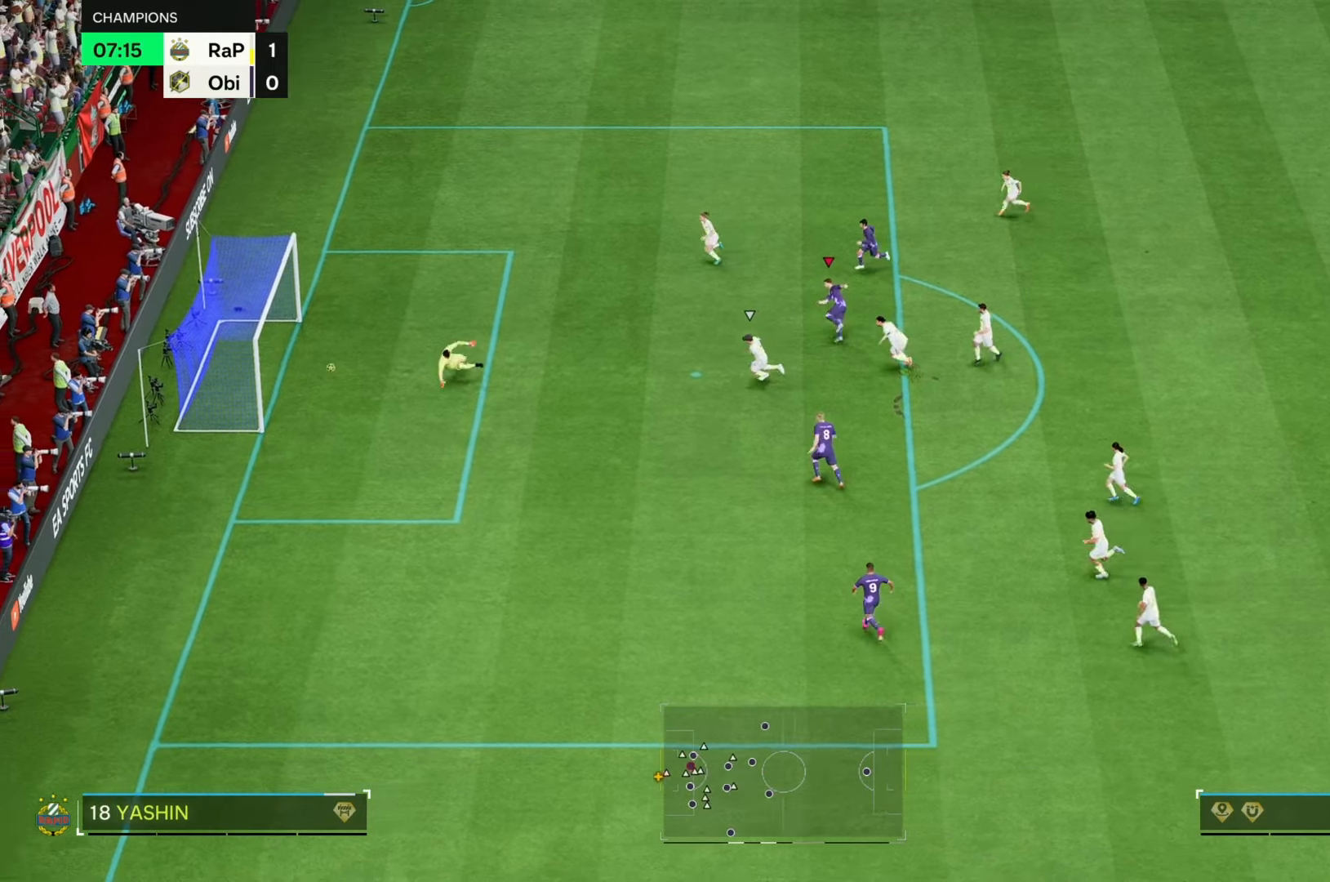
{"dt_ms": 500, "buttons": [], "left_stick": "center", "right_stick": "center", "events": []}
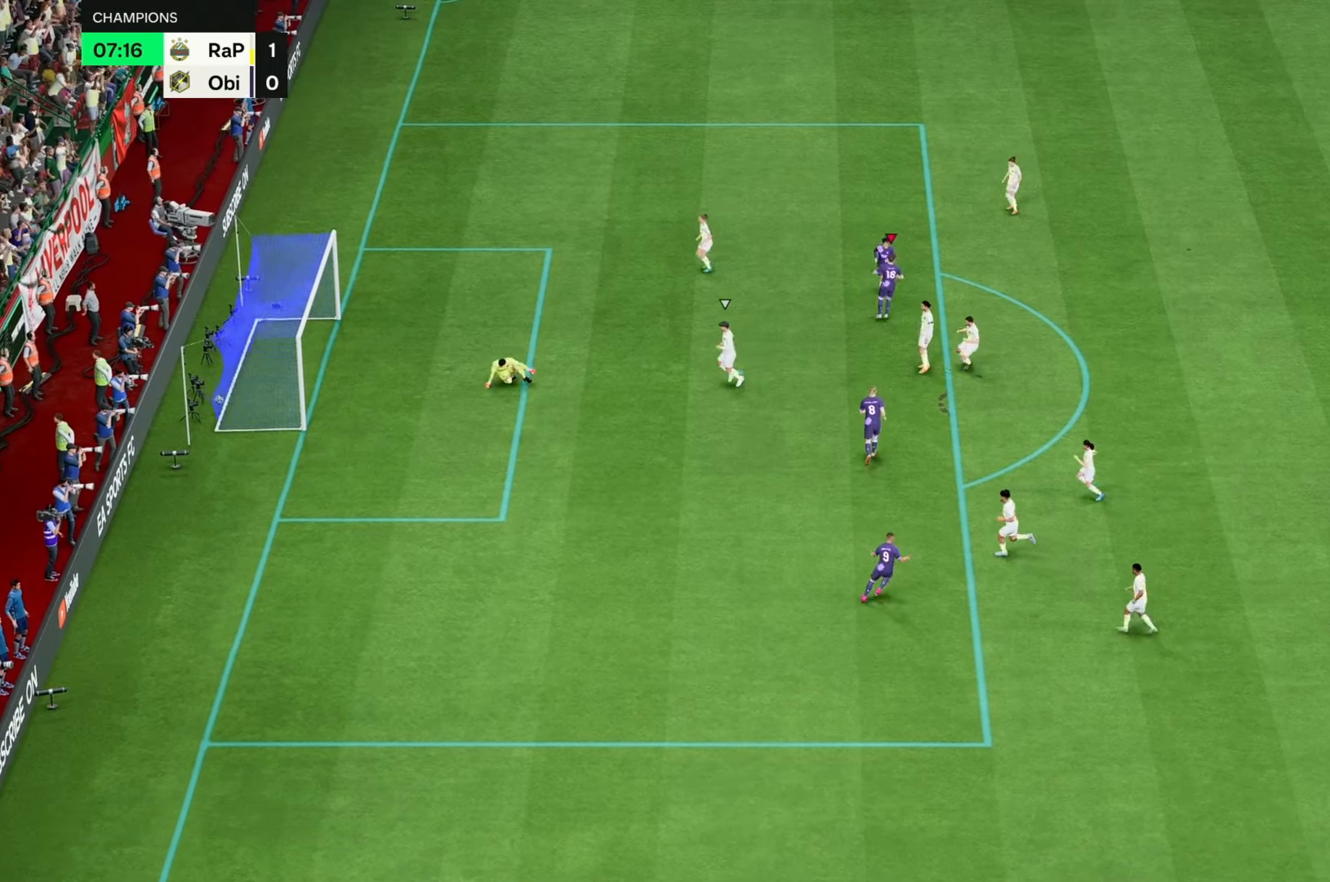
{"dt_ms": 500, "buttons": [], "left_stick": "center", "right_stick": "center", "events": []}
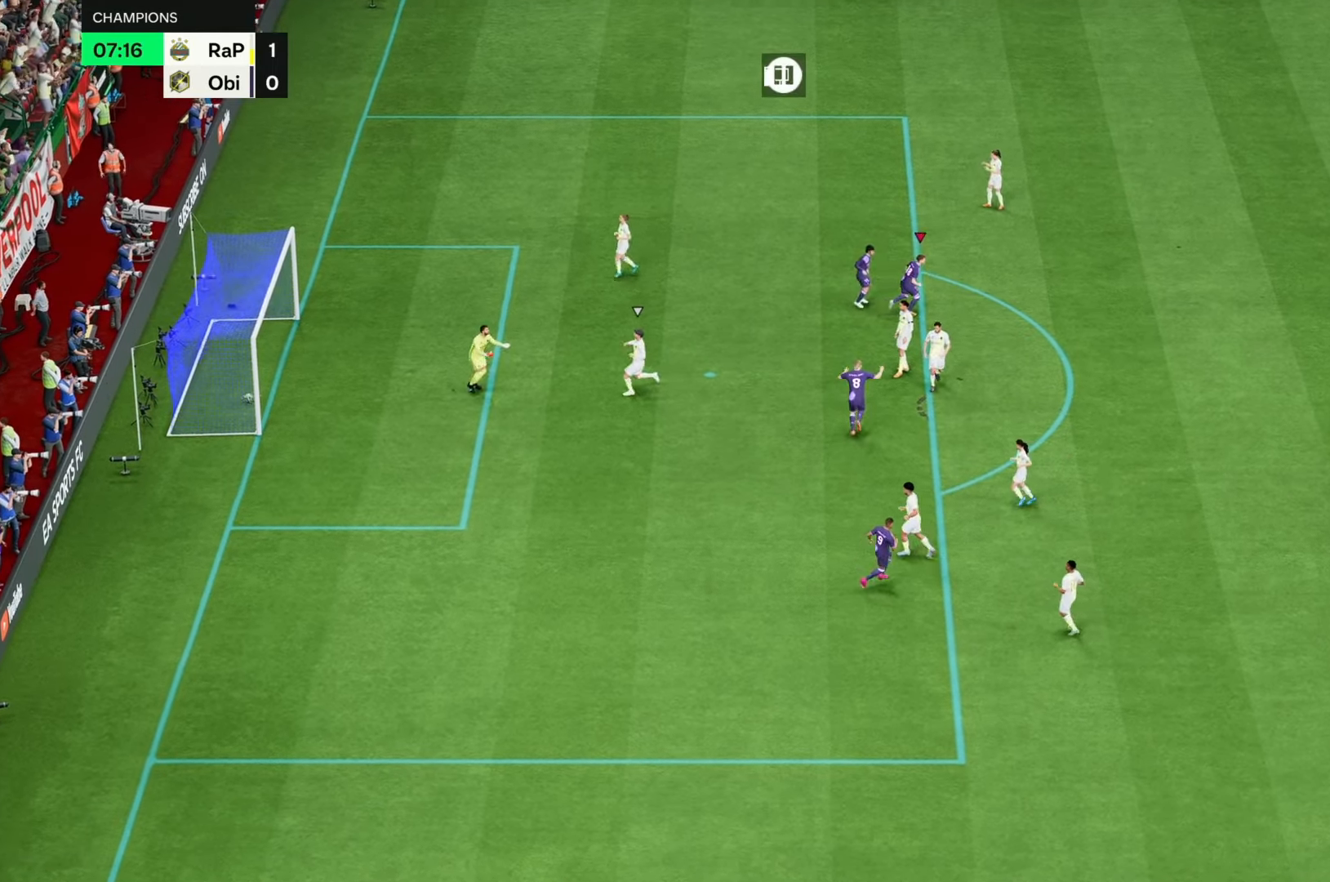
{"dt_ms": 500, "buttons": [], "left_stick": "center", "right_stick": "center", "events": []}
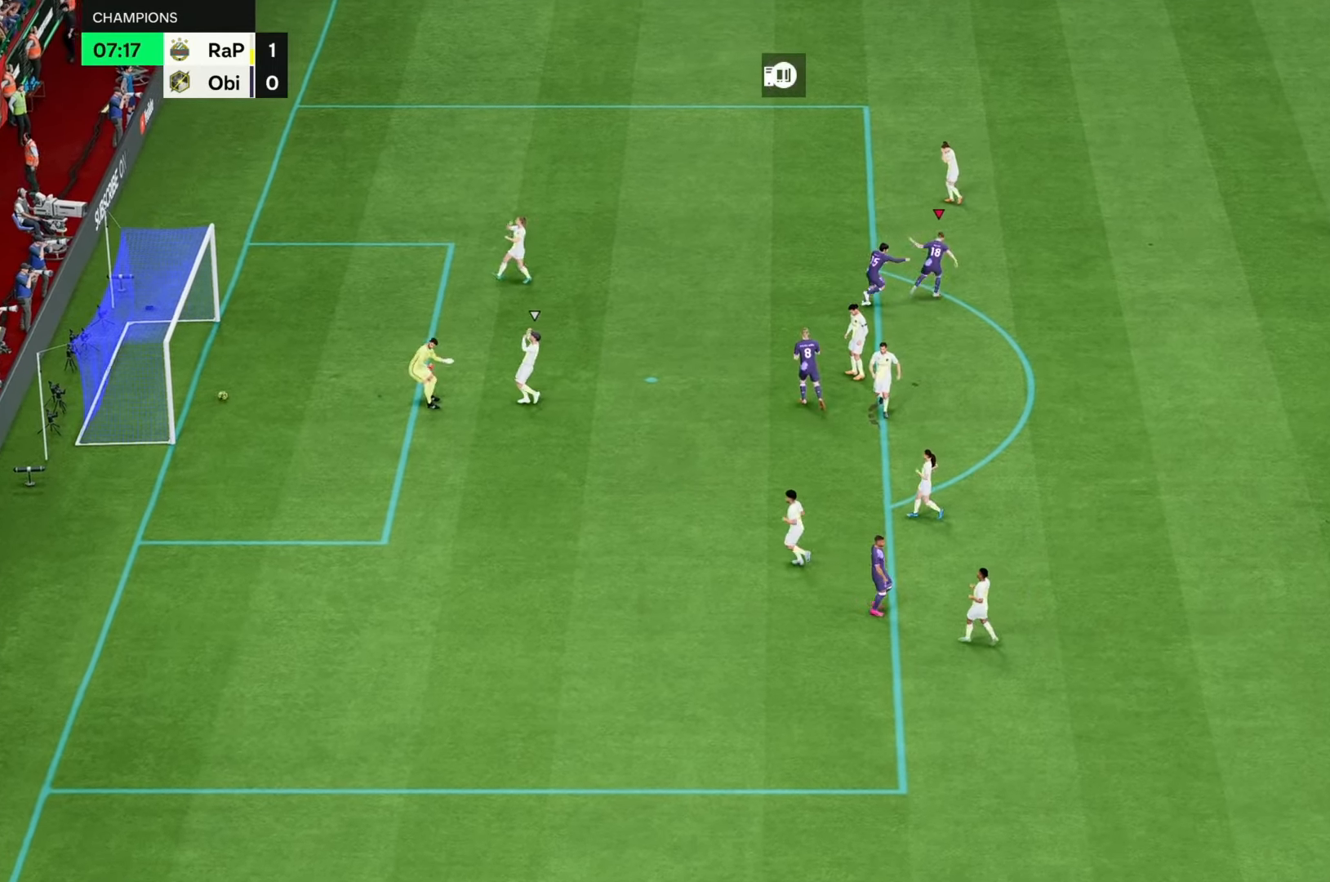
{"dt_ms": 500, "buttons": [], "left_stick": "center", "right_stick": "center", "events": []}
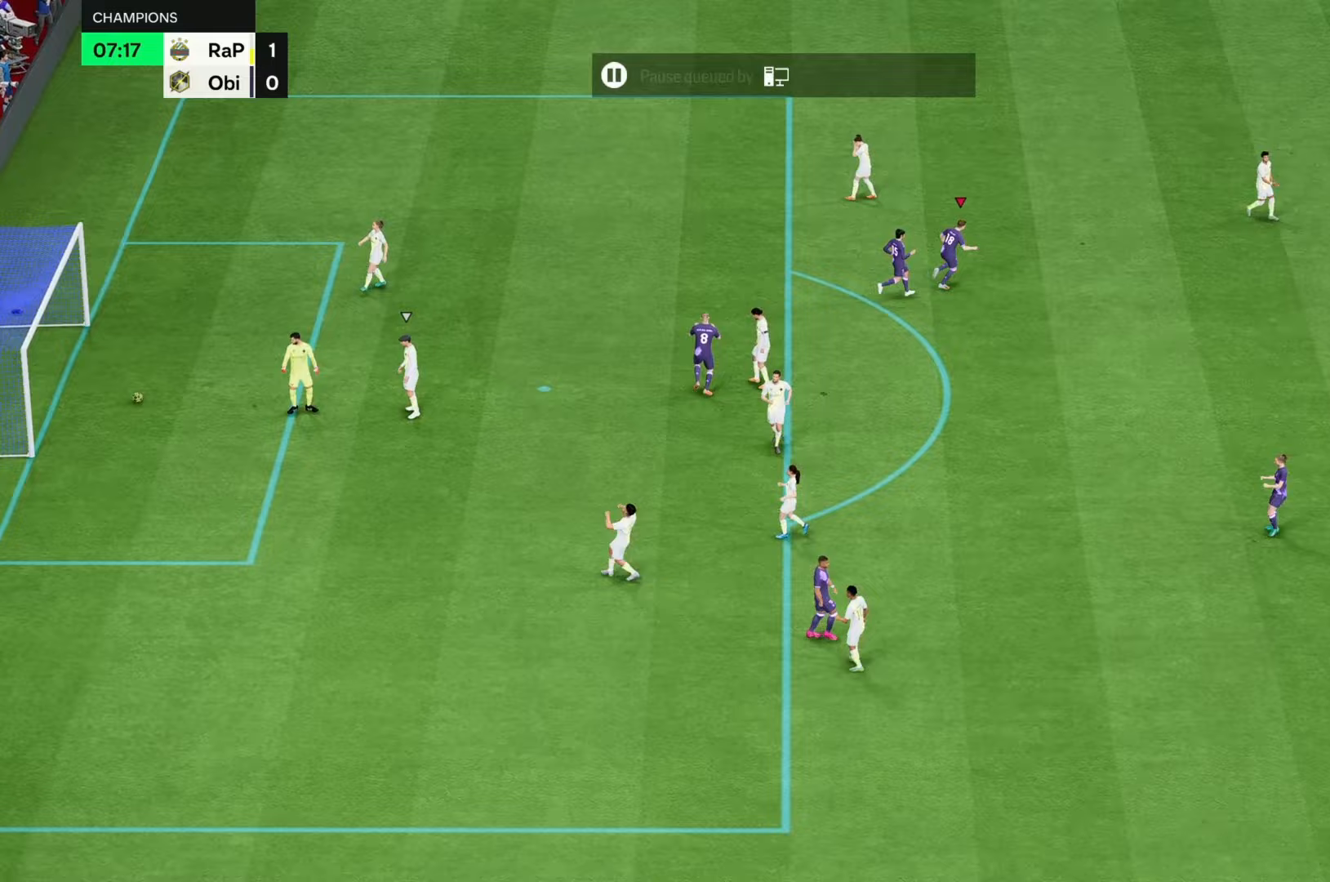
{"dt_ms": 500, "buttons": [], "left_stick": "center", "right_stick": "center", "events": []}
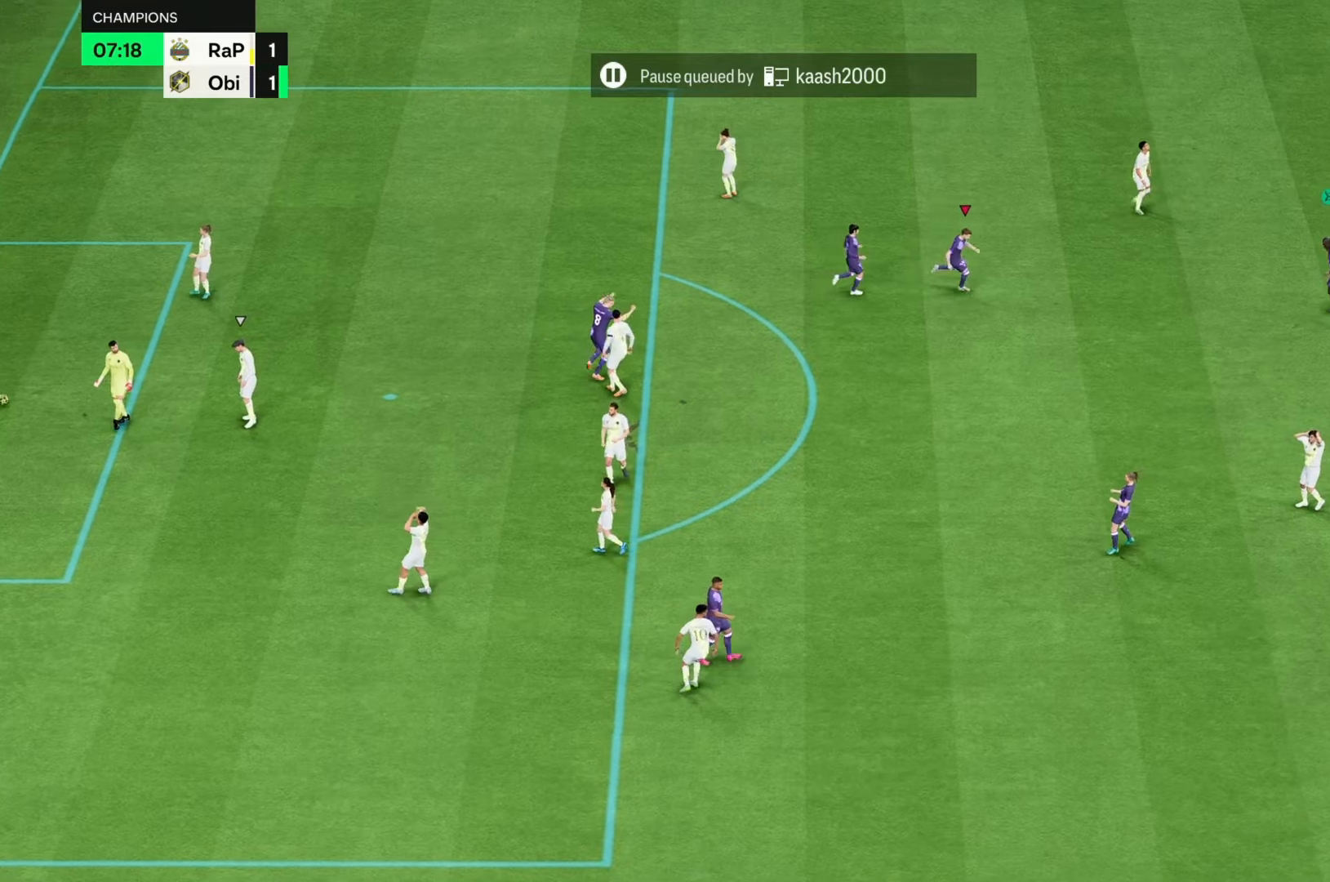
{"dt_ms": 500, "buttons": [], "left_stick": "center", "right_stick": "center", "events": []}
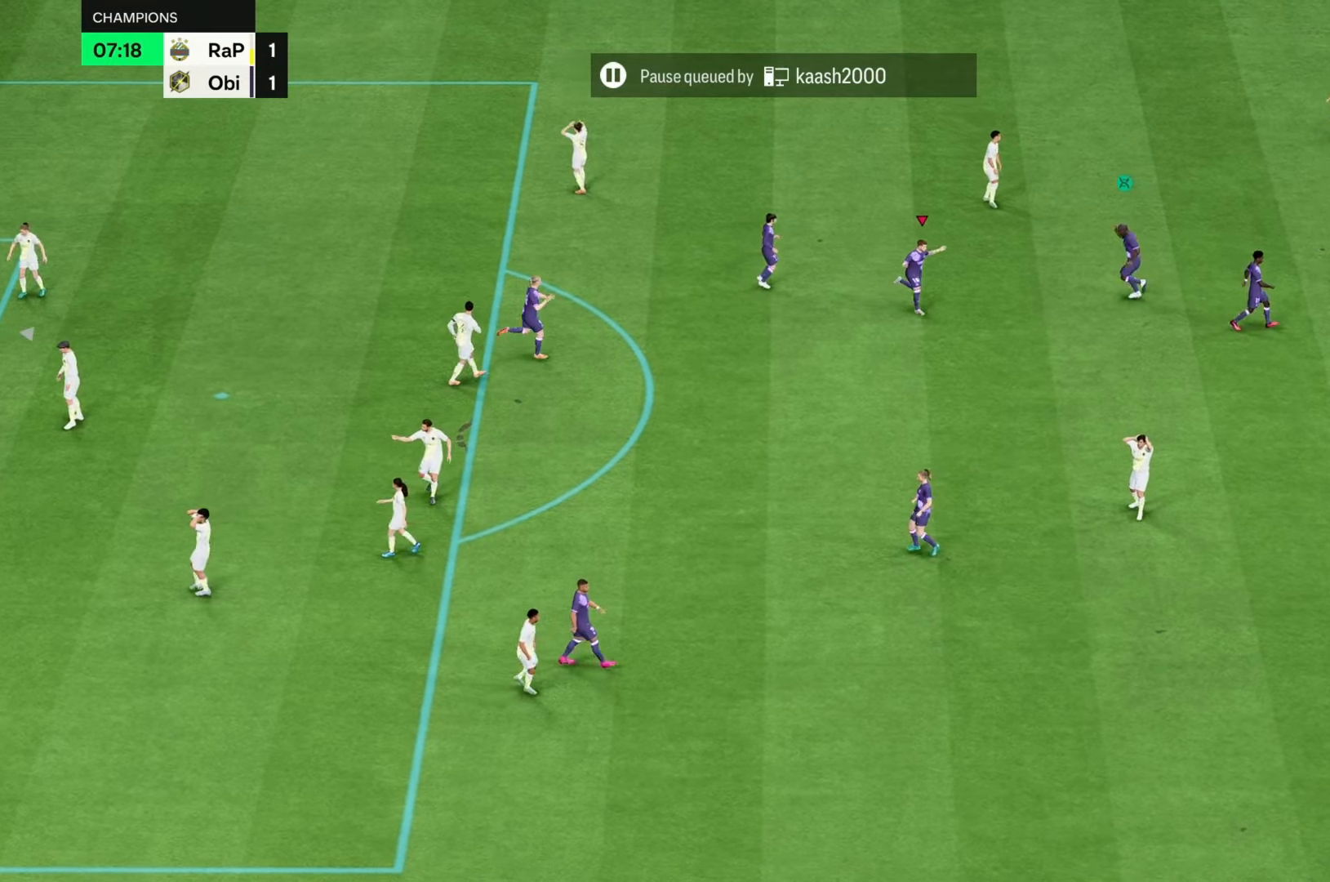
{"dt_ms": 500, "buttons": [], "left_stick": "center", "right_stick": "center", "events": []}
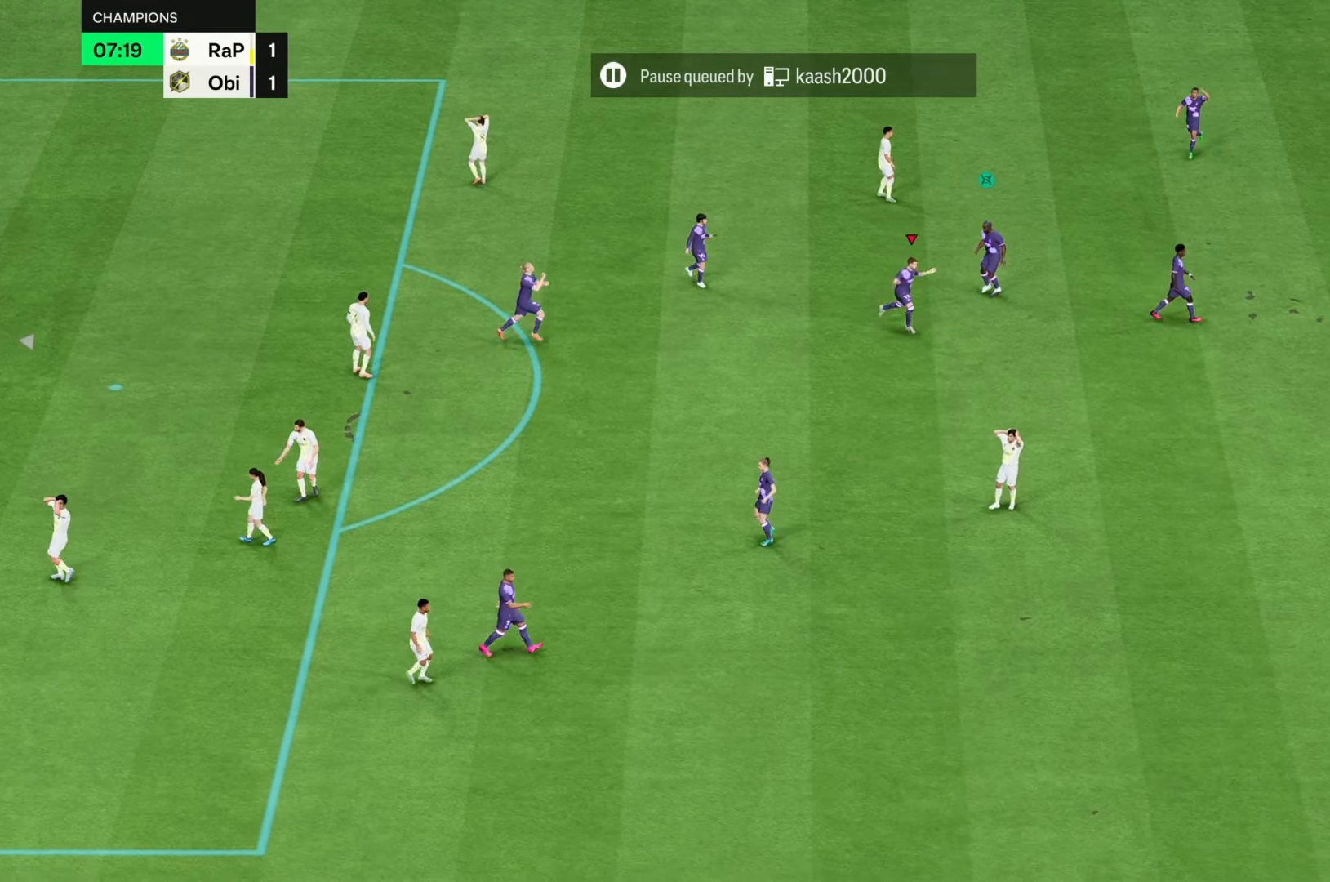
{"dt_ms": 500, "buttons": [], "left_stick": "center", "right_stick": "center", "events": []}